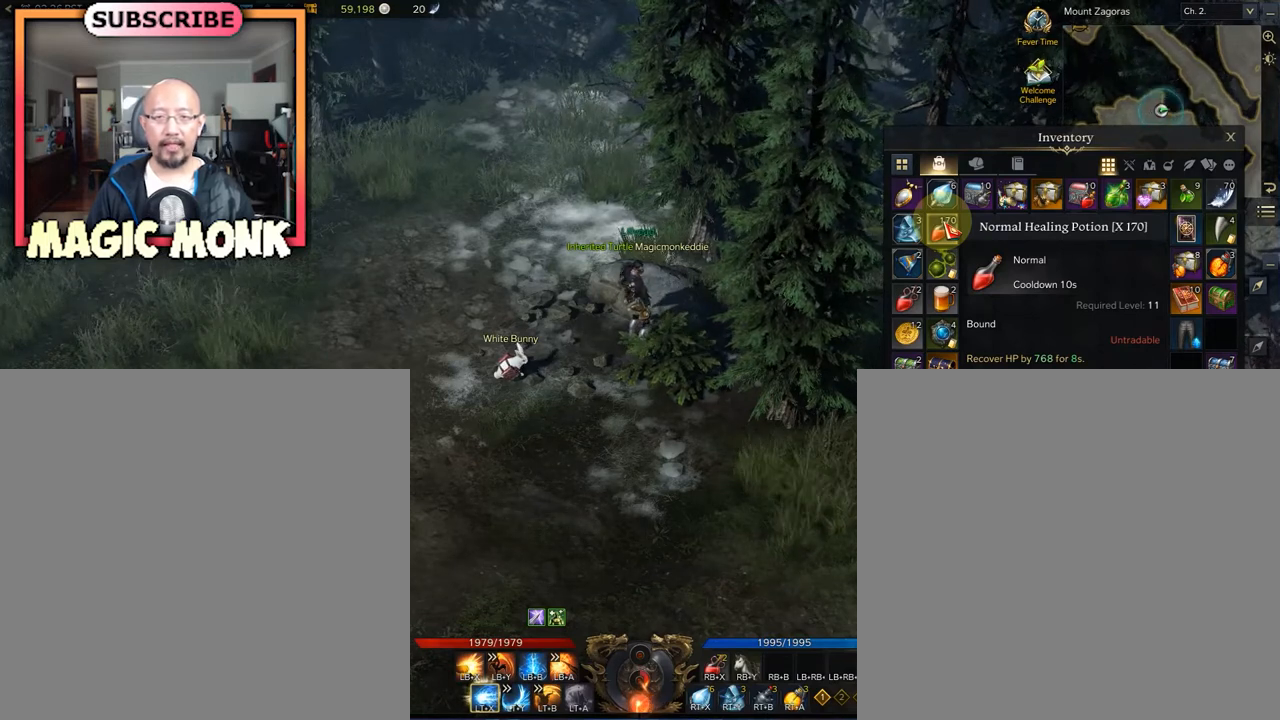
Gameplay with a controller (Xbox layout); each line is a JSON object with the inputs held at the frame after it. "events" lists button and stick changes between this image and that frame as [ms after this image, input, new state], when the widget could be followed in between.
{"buttons": ["R3"], "left_stick": "center", "right_stick": "center", "events": [[250, "R3", "down"]]}
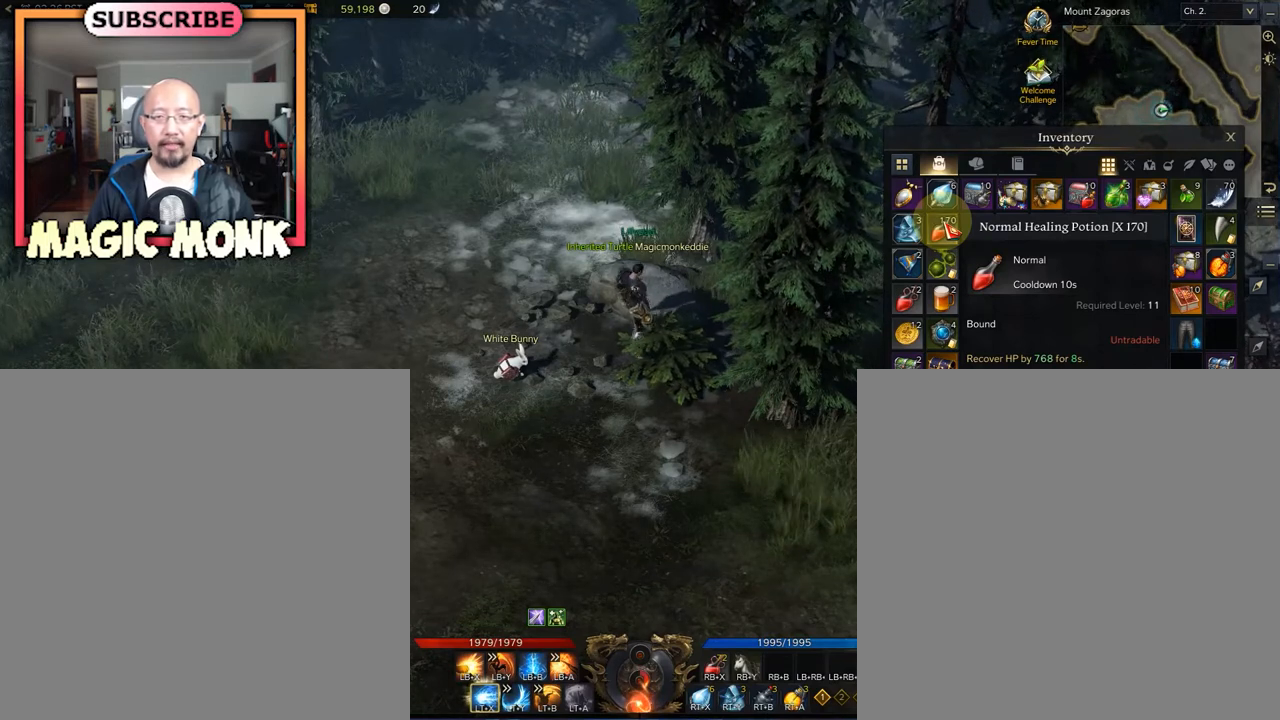
{"buttons": [], "left_stick": "center", "right_stick": "center", "events": [[375, "R3", "up"]]}
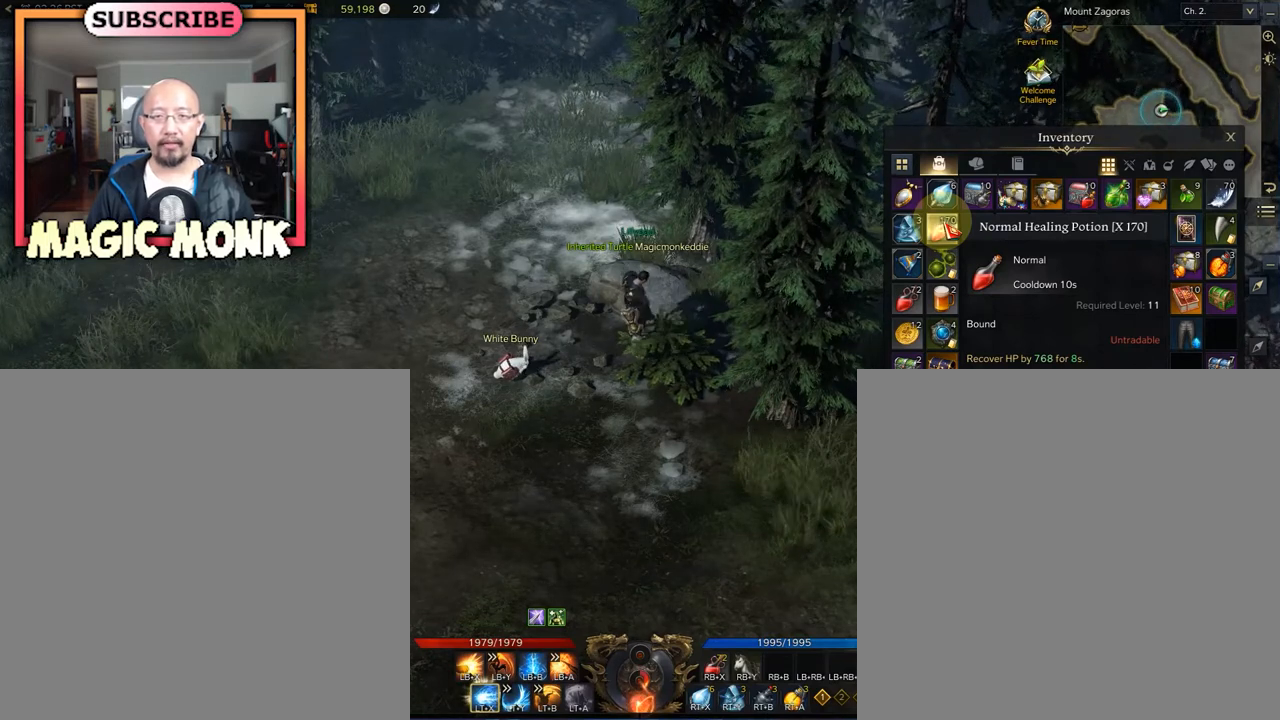
{"buttons": [], "left_stick": "center", "right_stick": "center", "events": []}
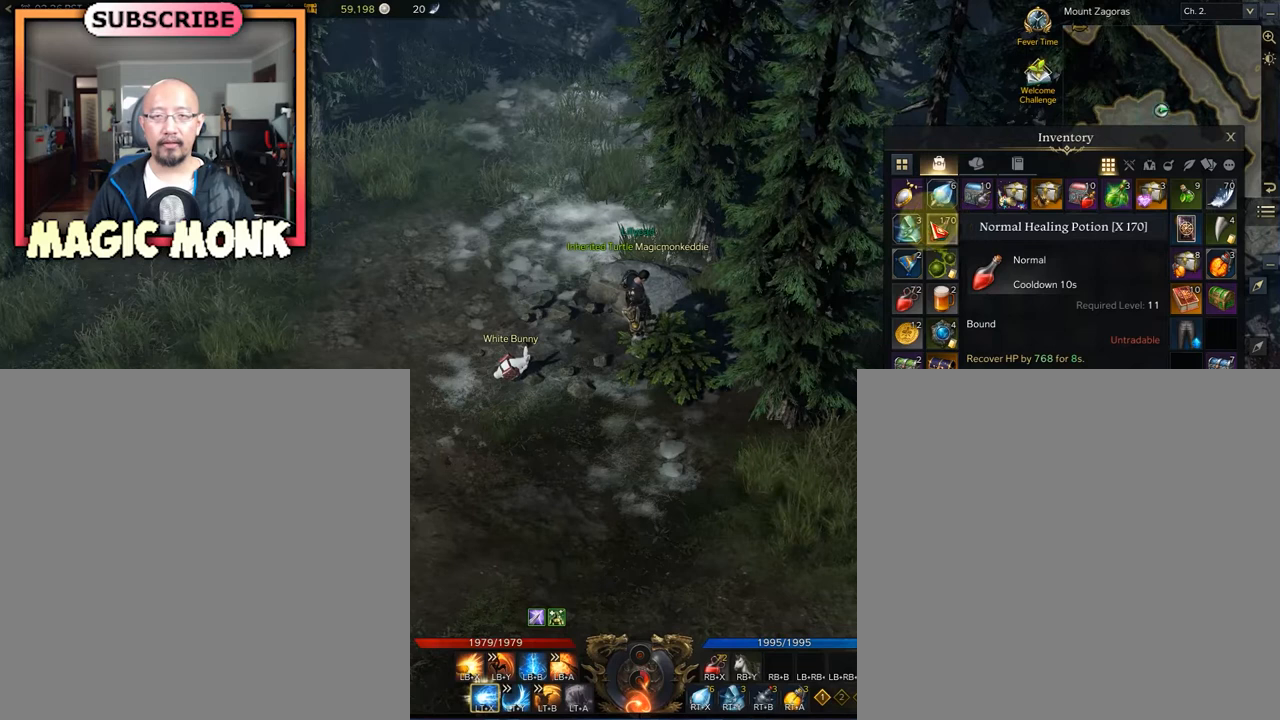
{"buttons": [], "left_stick": "center", "right_stick": "center", "events": [[83, "right_stick", "left"], [333, "right_stick", "center"]]}
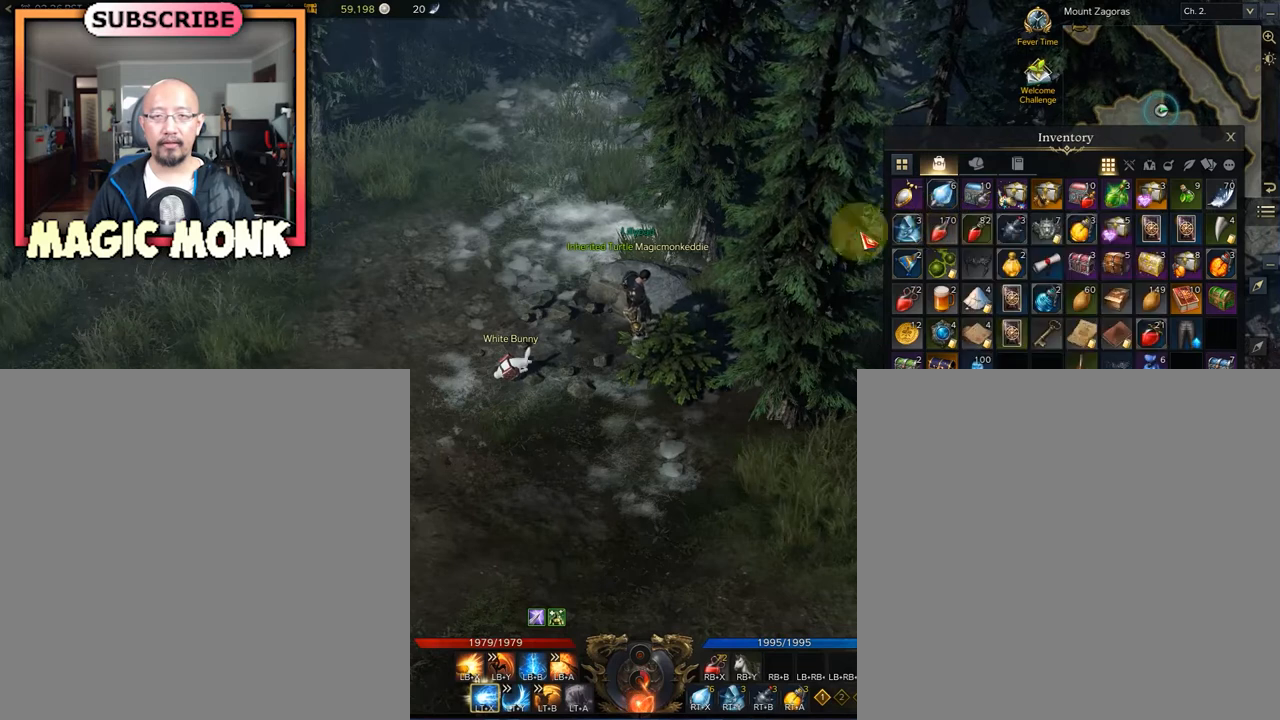
{"buttons": [], "left_stick": "center", "right_stick": "center", "events": [[42, "right_stick", "right"], [292, "right_stick", "center"]]}
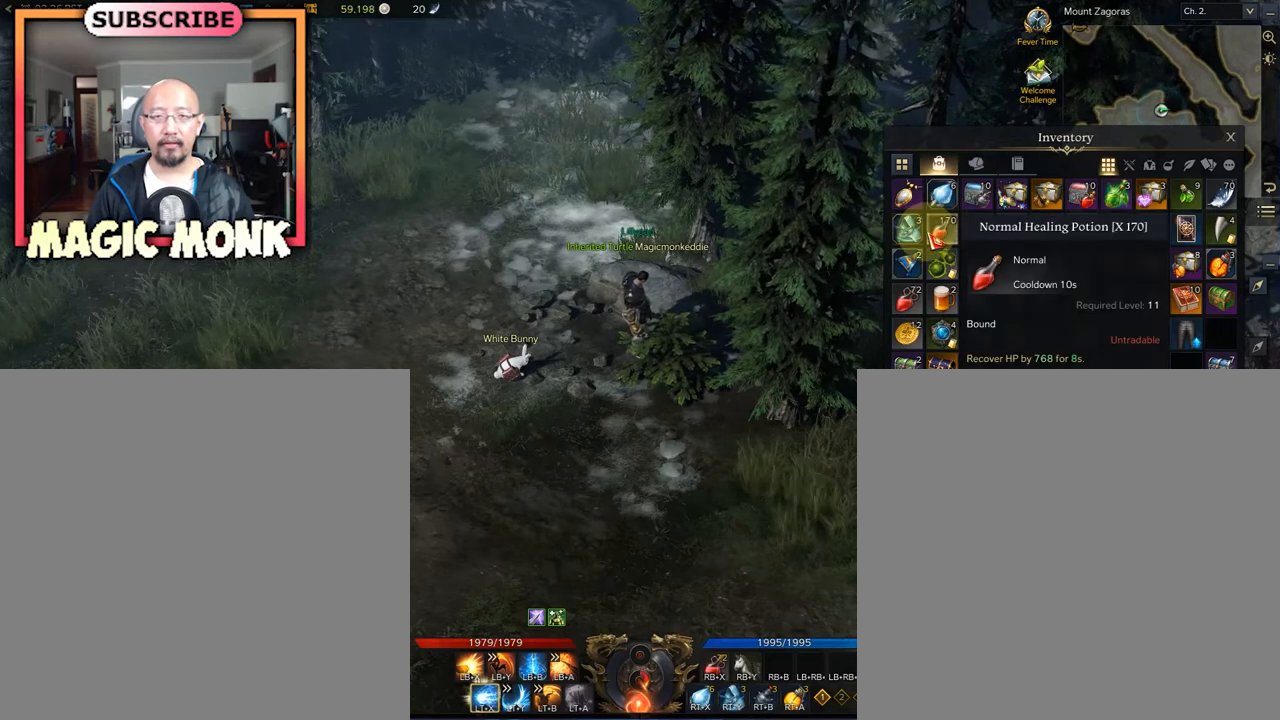
{"buttons": ["R3"], "left_stick": "center", "right_stick": "center", "events": [[292, "R3", "down"]]}
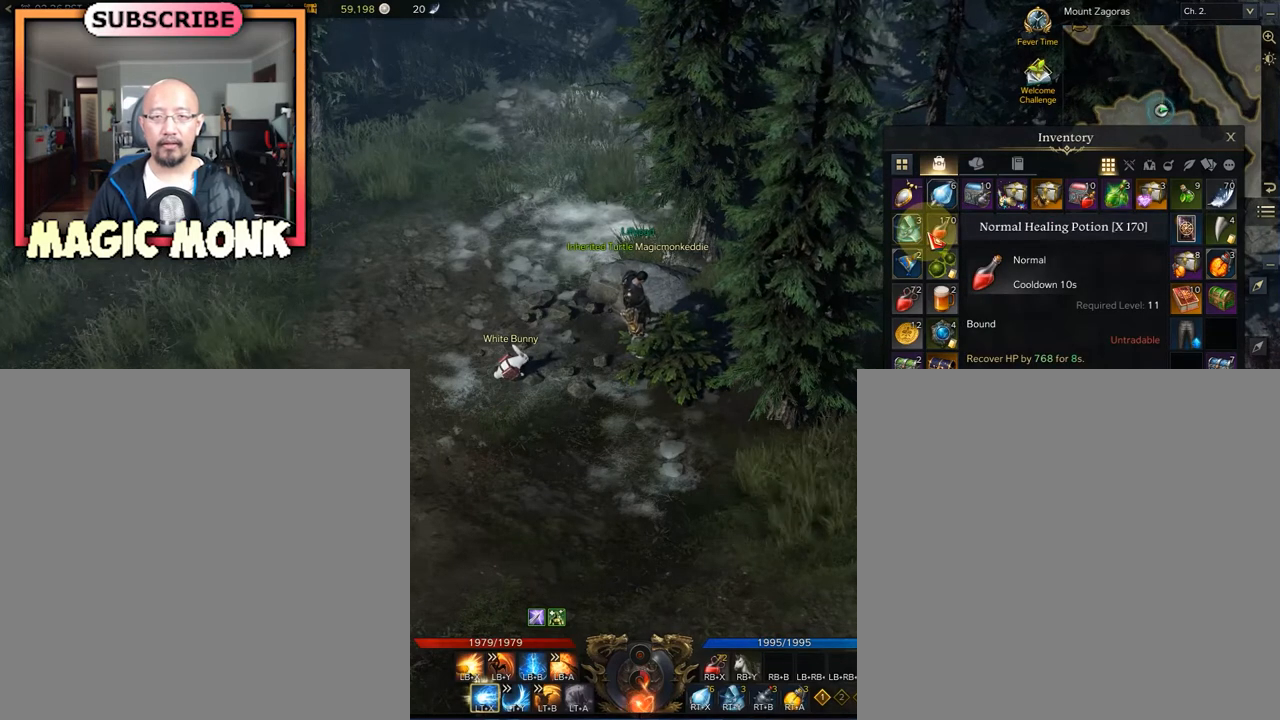
{"buttons": ["R3"], "left_stick": "center", "right_stick": "down-left", "events": [[292, "right_stick", "down-left"]]}
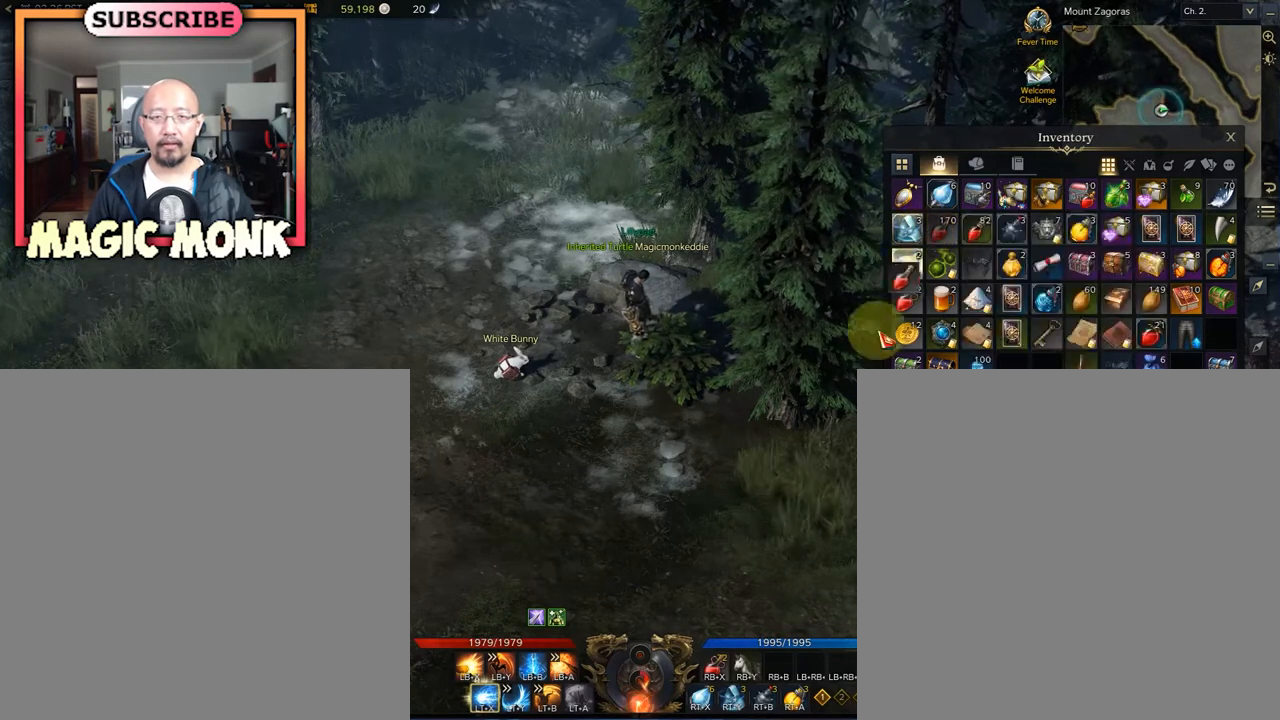
{"buttons": ["R3"], "left_stick": "center", "right_stick": "down-left", "events": []}
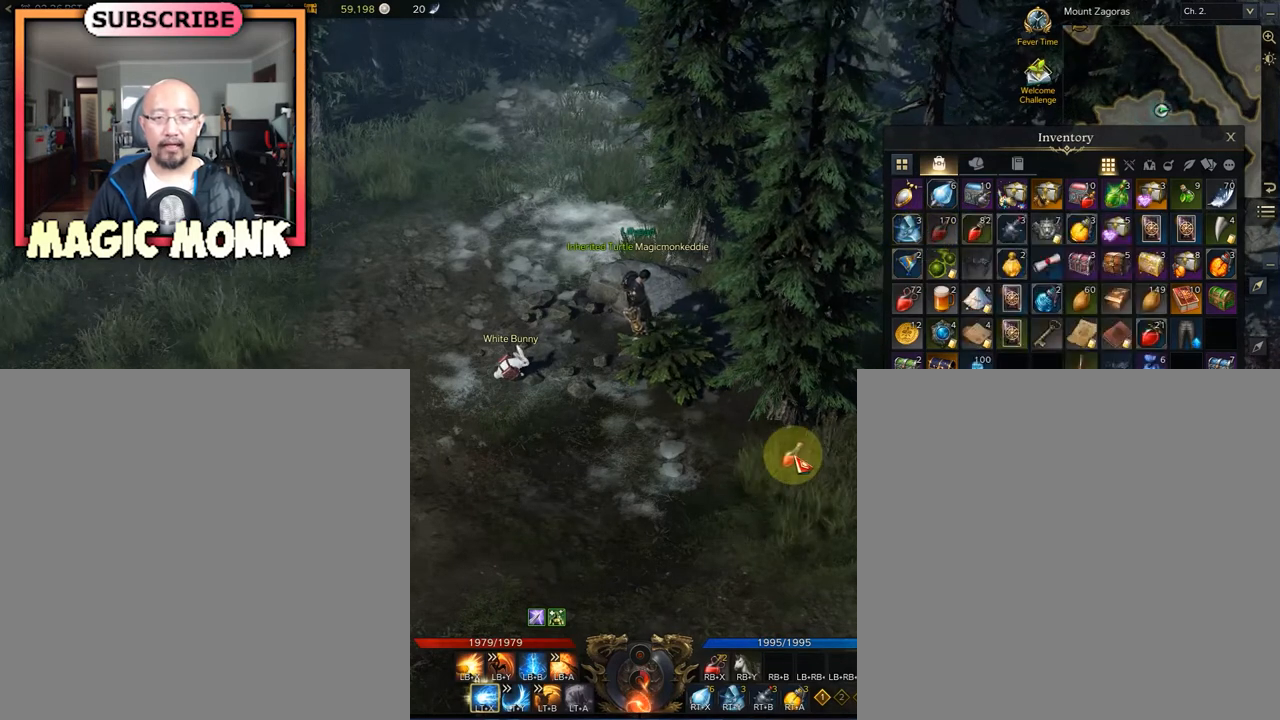
{"buttons": ["R3"], "left_stick": "center", "right_stick": "up-left", "events": [[83, "right_stick", "left"], [458, "right_stick", "up-left"]]}
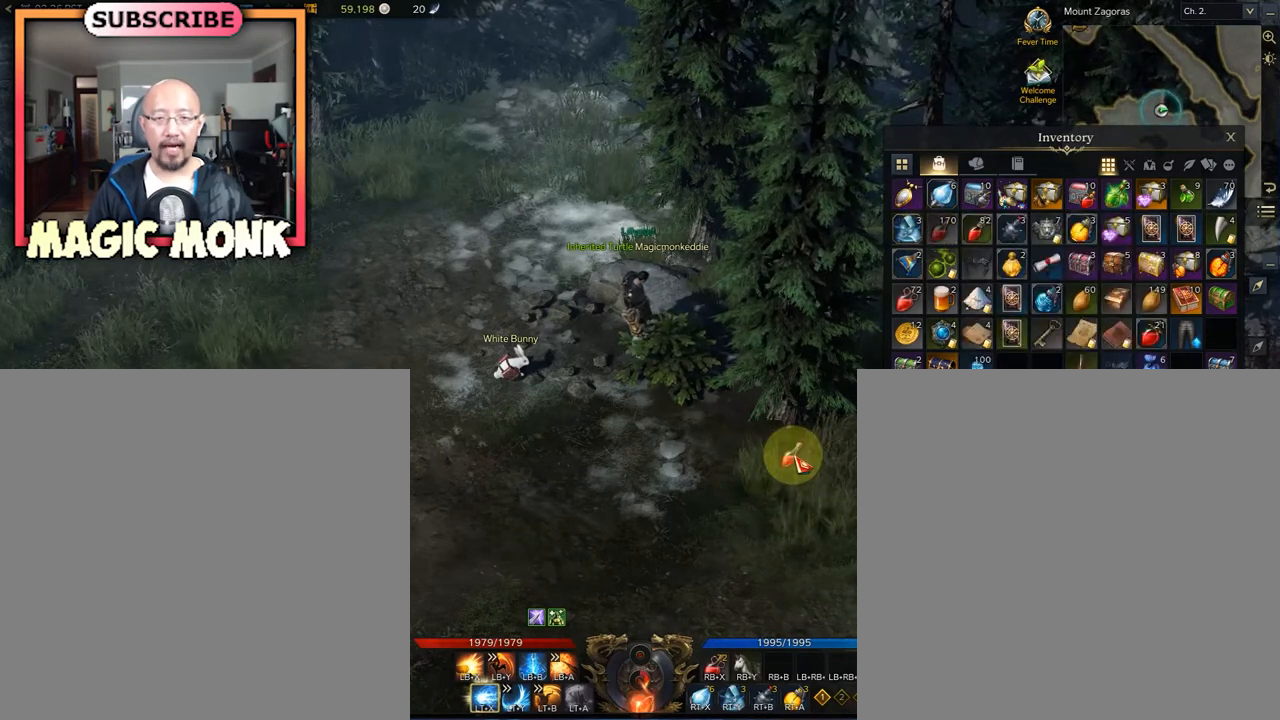
{"buttons": ["R3"], "left_stick": "center", "right_stick": "up-left", "events": []}
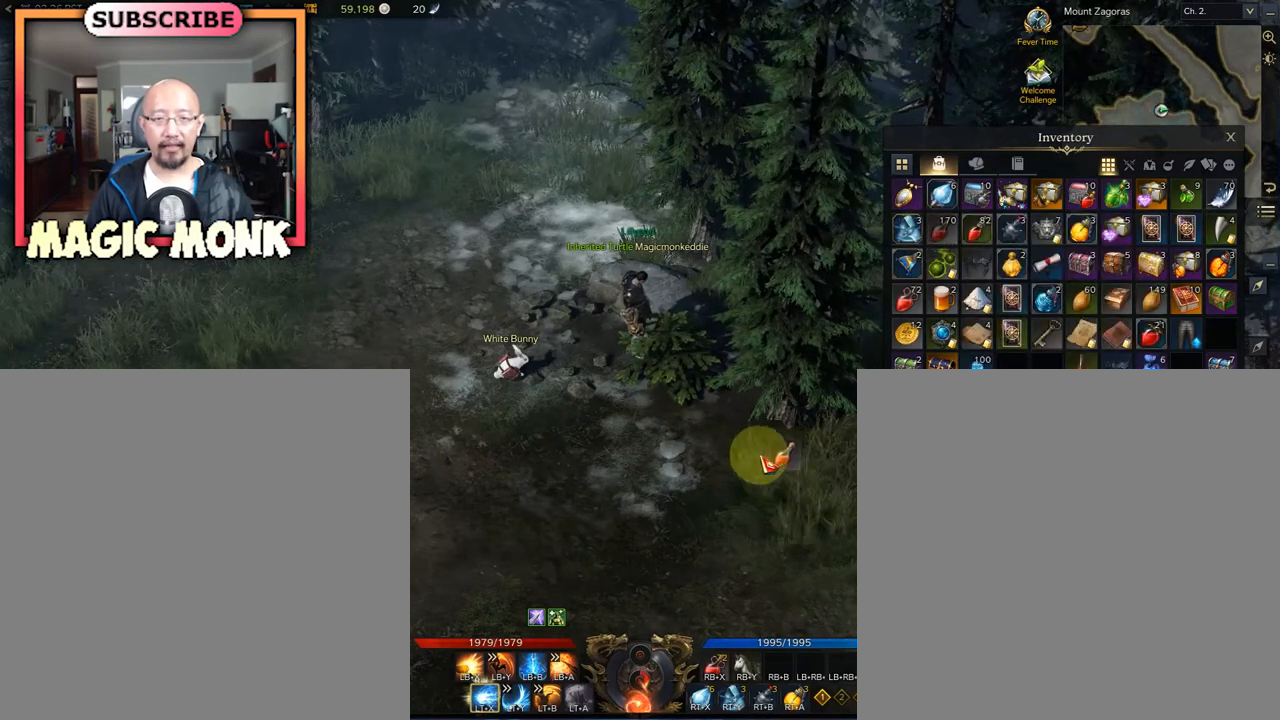
{"buttons": ["R3"], "left_stick": "center", "right_stick": "down-left", "events": [[125, "right_stick", "left"], [417, "right_stick", "down-left"]]}
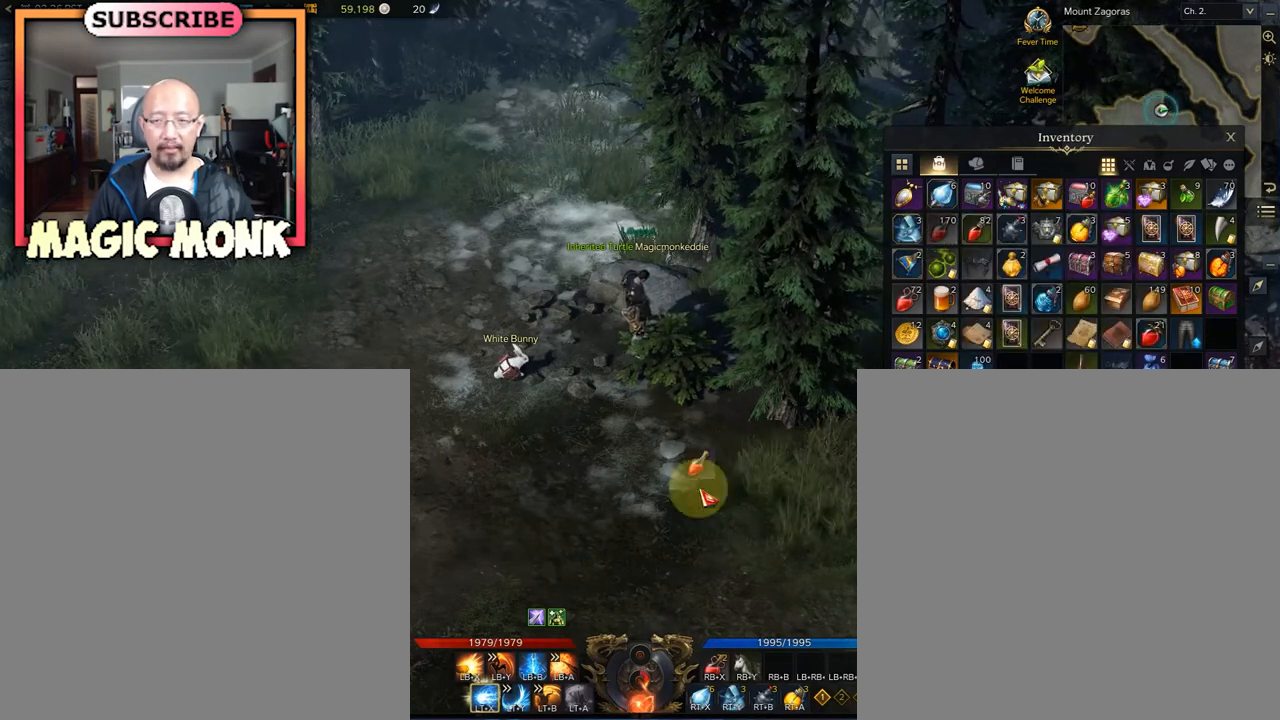
{"buttons": ["R3"], "left_stick": "center", "right_stick": "center", "events": [[417, "right_stick", "center"]]}
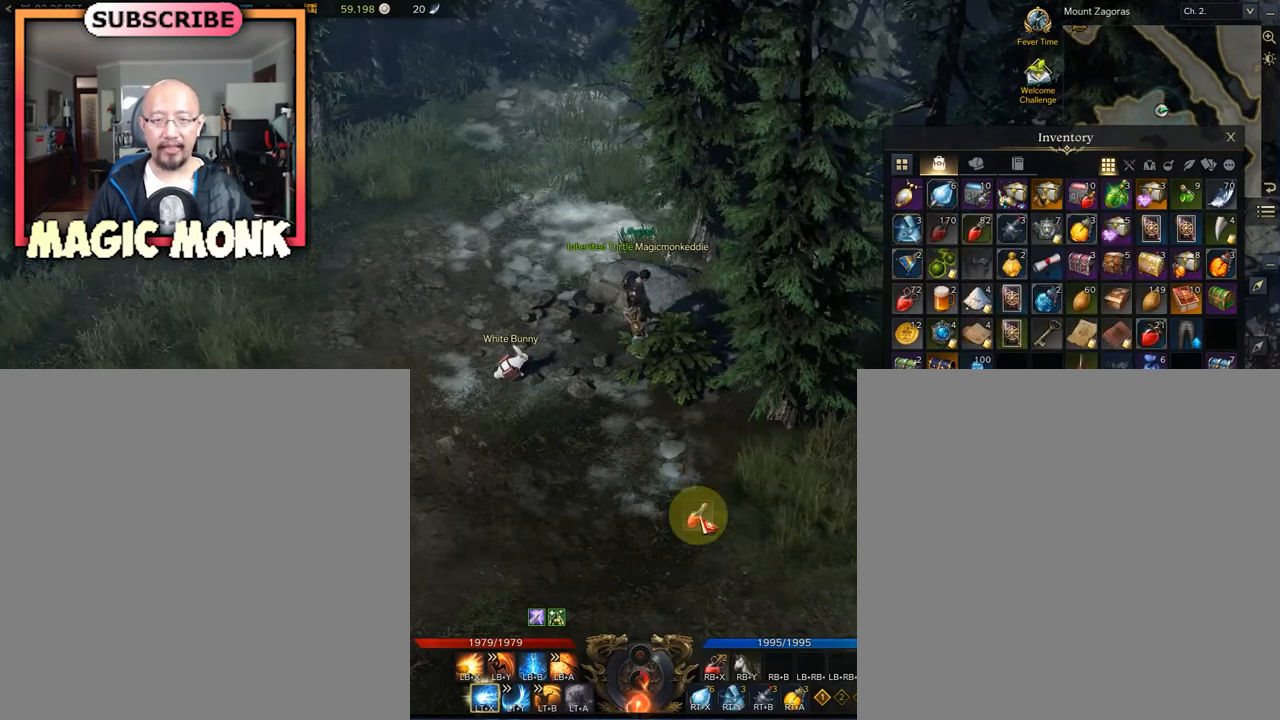
{"buttons": ["R3"], "left_stick": "center", "right_stick": "up", "events": [[292, "right_stick", "up"]]}
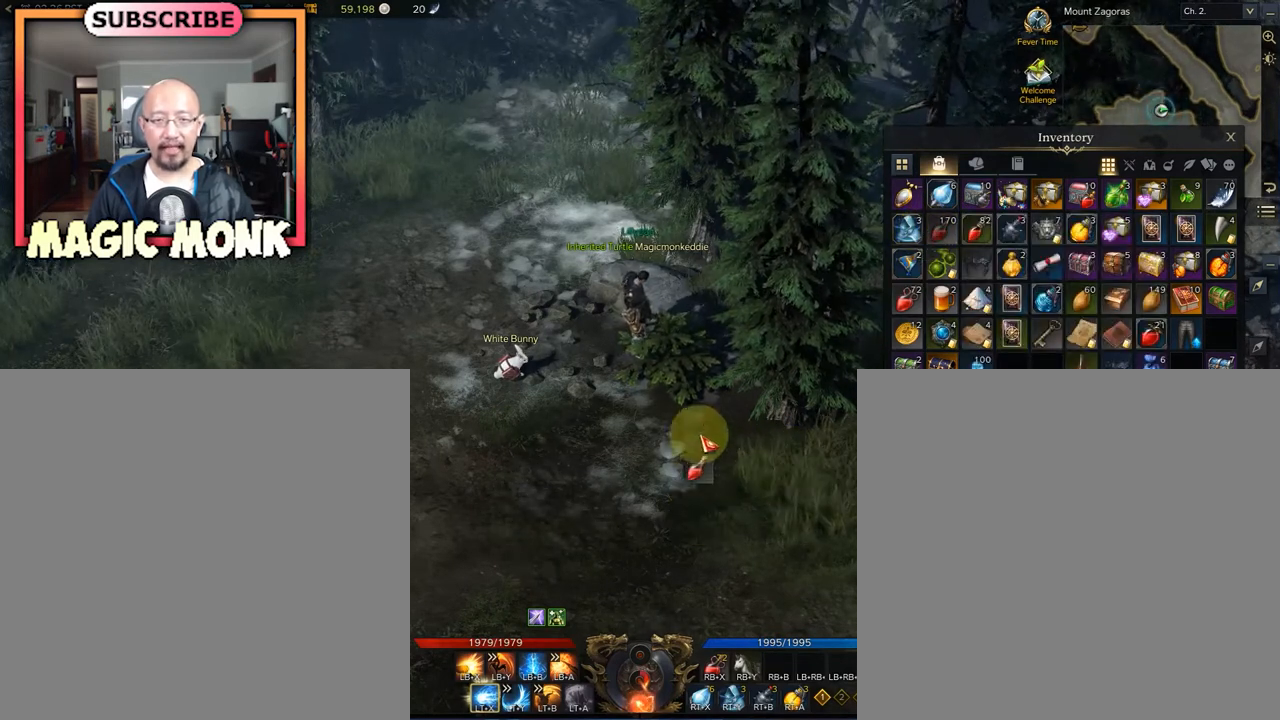
{"buttons": ["R3"], "left_stick": "center", "right_stick": "up-right", "events": [[208, "right_stick", "up-right"]]}
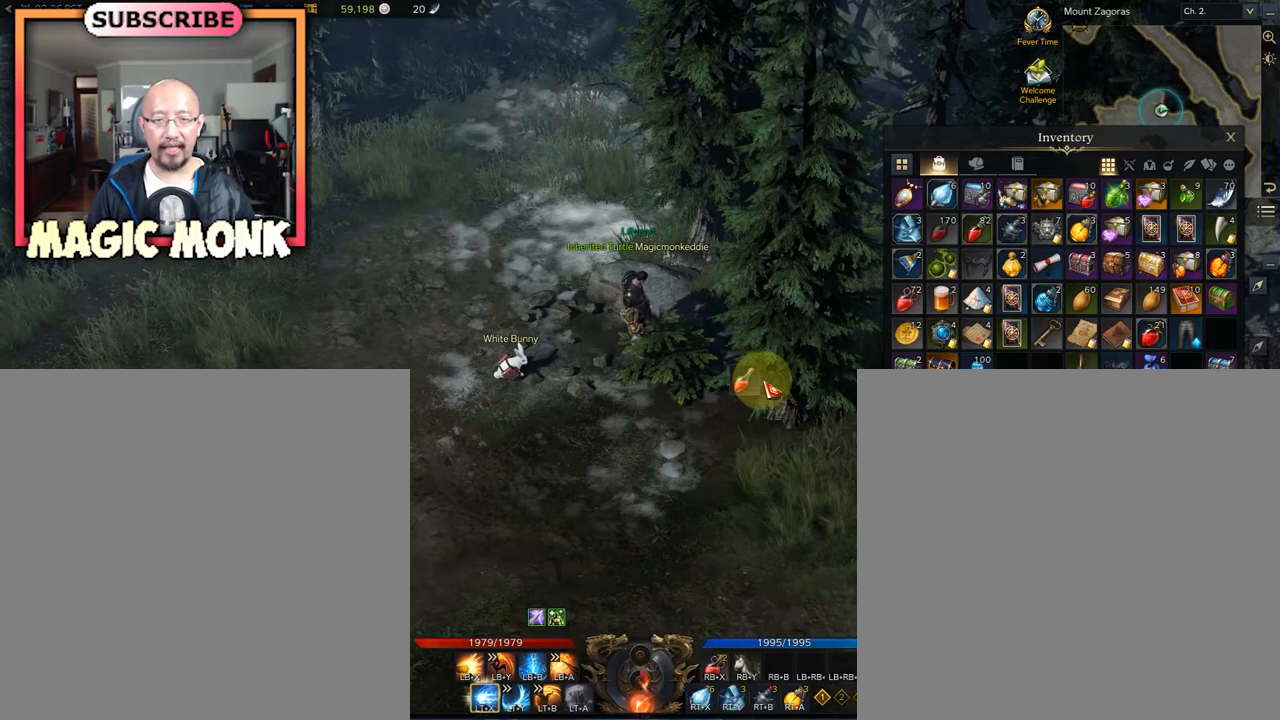
{"buttons": ["R3"], "left_stick": "center", "right_stick": "center", "events": [[42, "right_stick", "right"], [167, "right_stick", "center"]]}
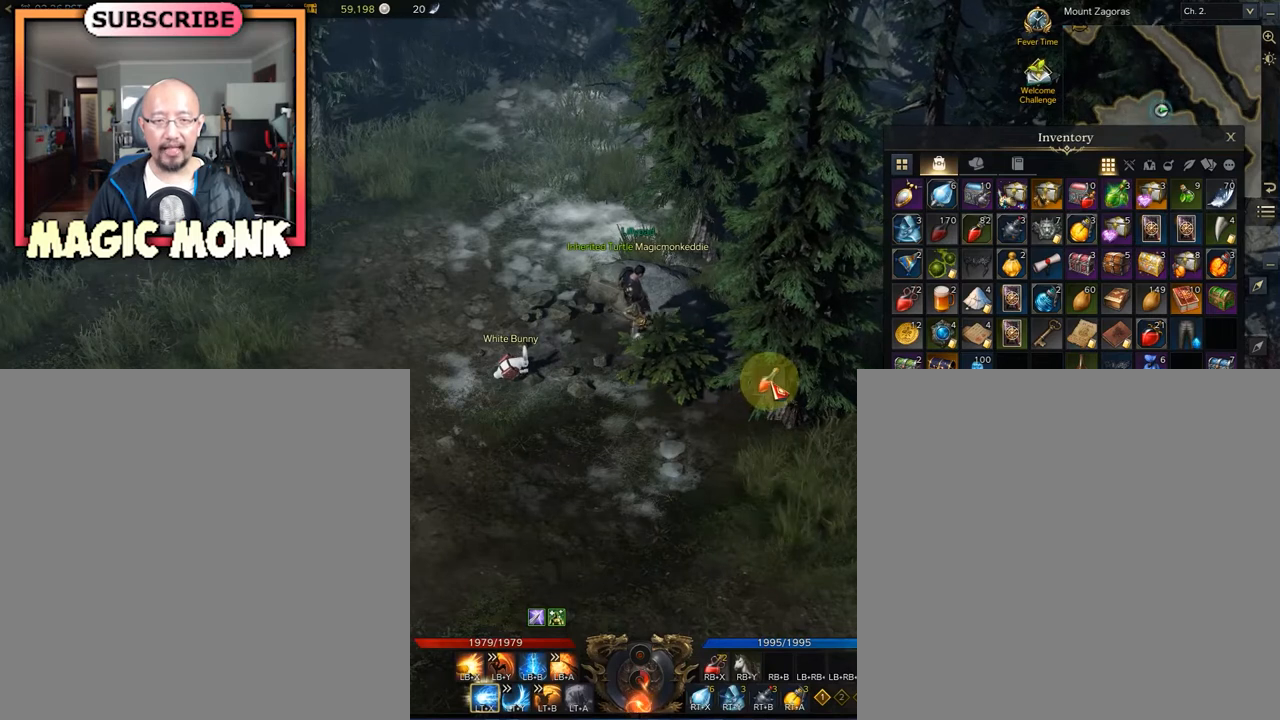
{"buttons": ["R3"], "left_stick": "center", "right_stick": "down", "events": [[125, "right_stick", "down"]]}
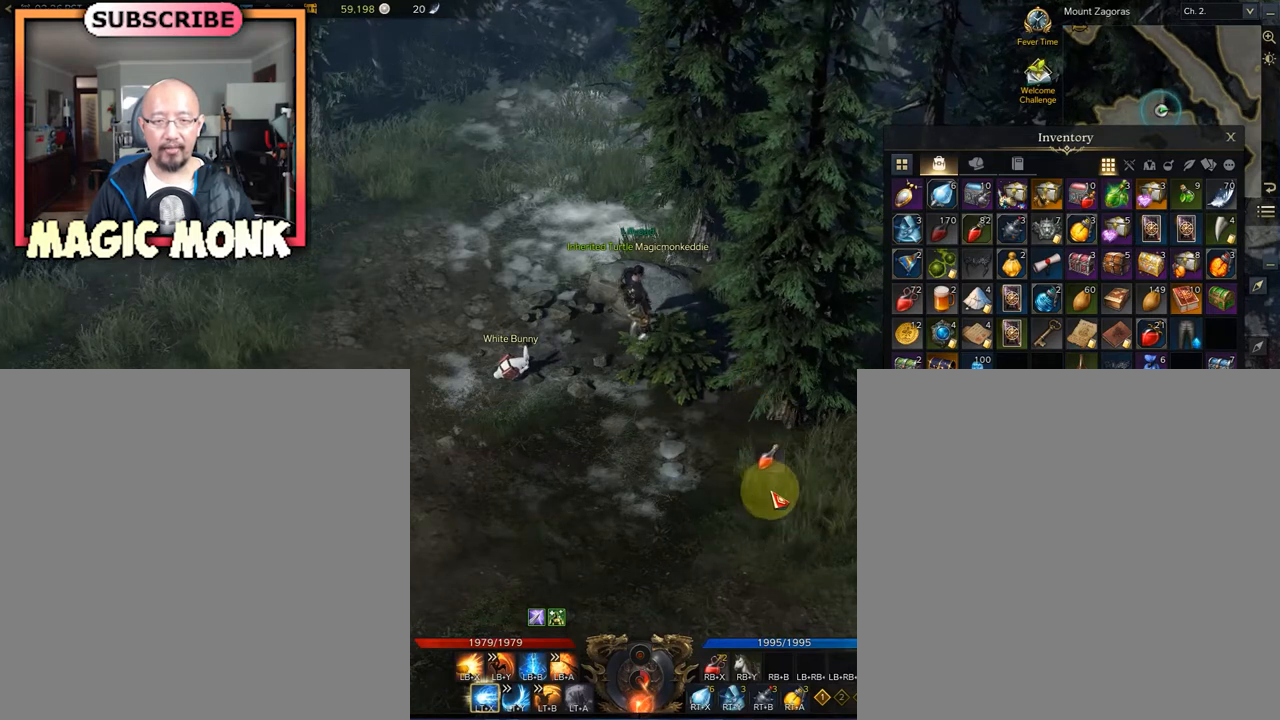
{"buttons": ["R3"], "left_stick": "center", "right_stick": "down", "events": []}
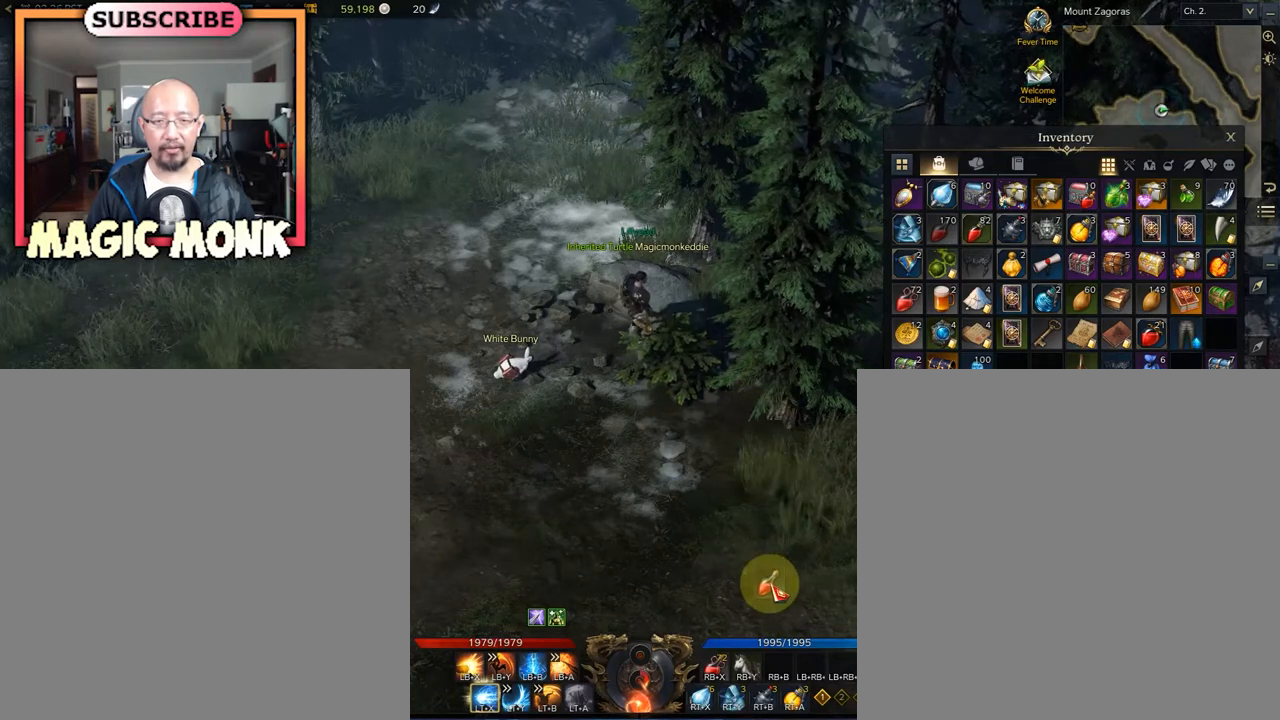
{"buttons": ["R3"], "left_stick": "center", "right_stick": "down", "events": [[125, "right_stick", "center"], [417, "right_stick", "down"]]}
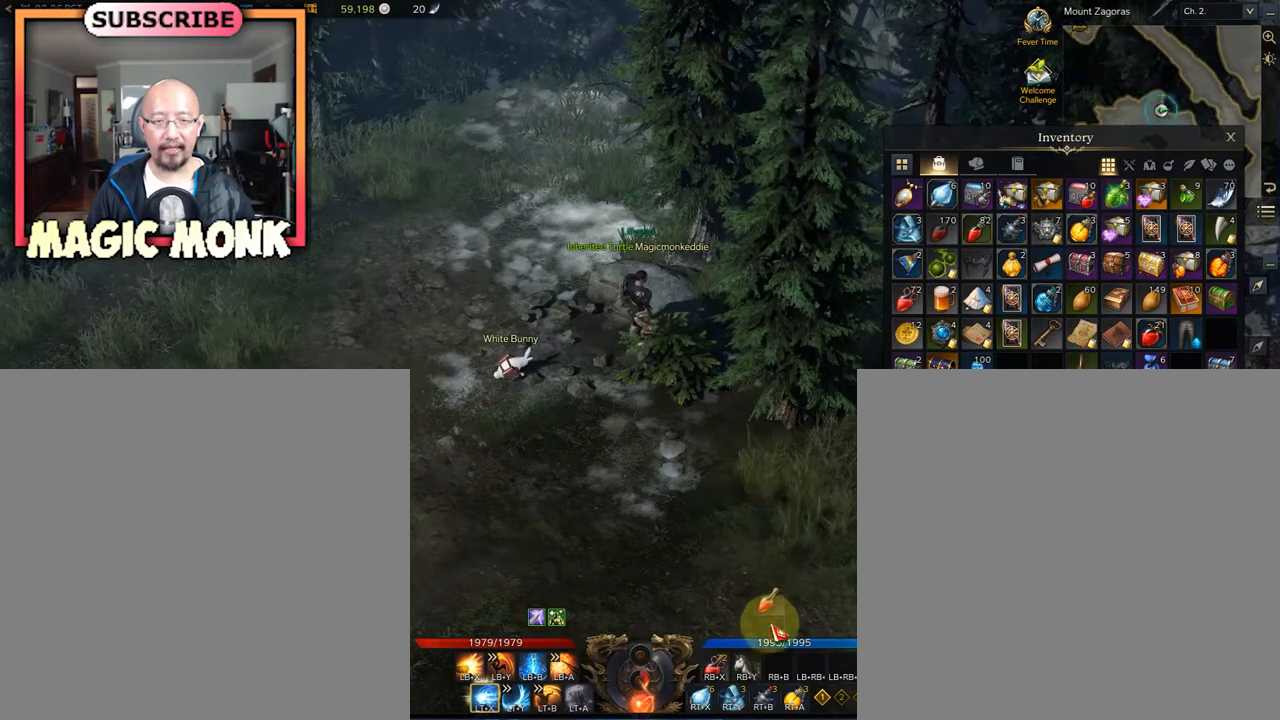
{"buttons": ["R3"], "left_stick": "center", "right_stick": "center", "events": [[292, "right_stick", "center"]]}
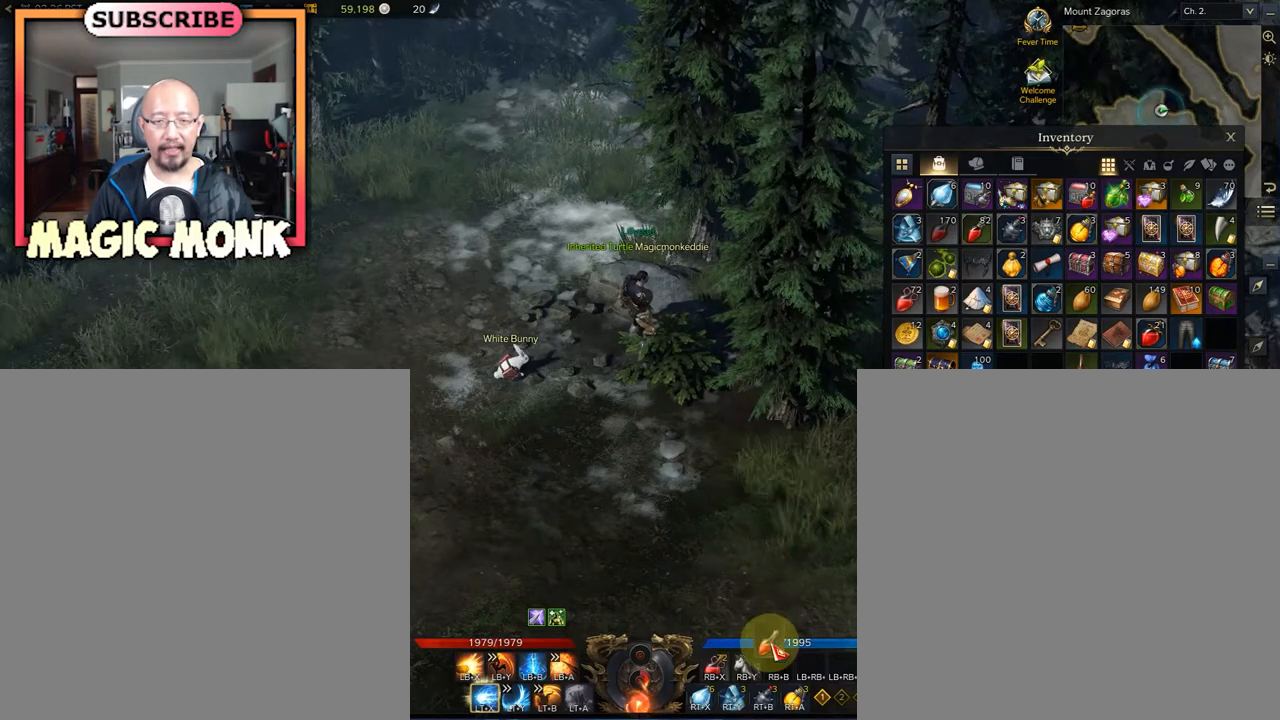
{"buttons": ["R3"], "left_stick": "center", "right_stick": "down", "events": [[250, "right_stick", "down"]]}
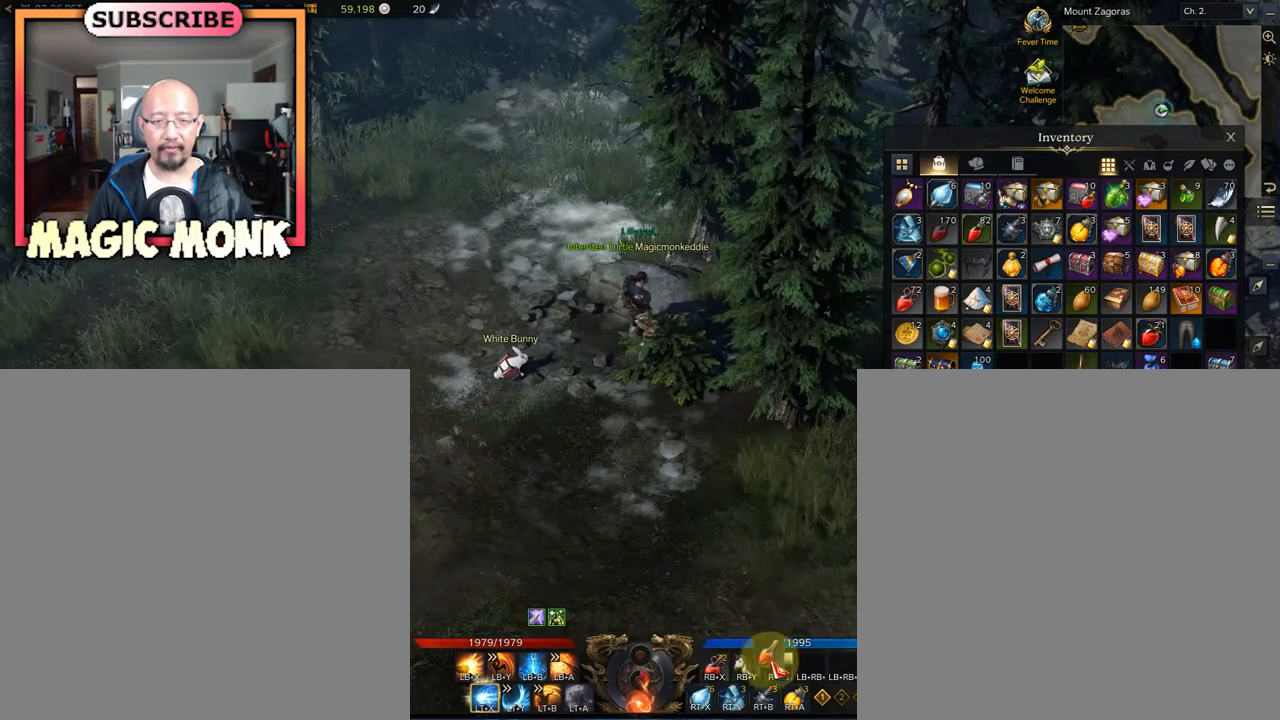
{"buttons": ["R3"], "left_stick": "center", "right_stick": "center", "events": [[250, "right_stick", "center"]]}
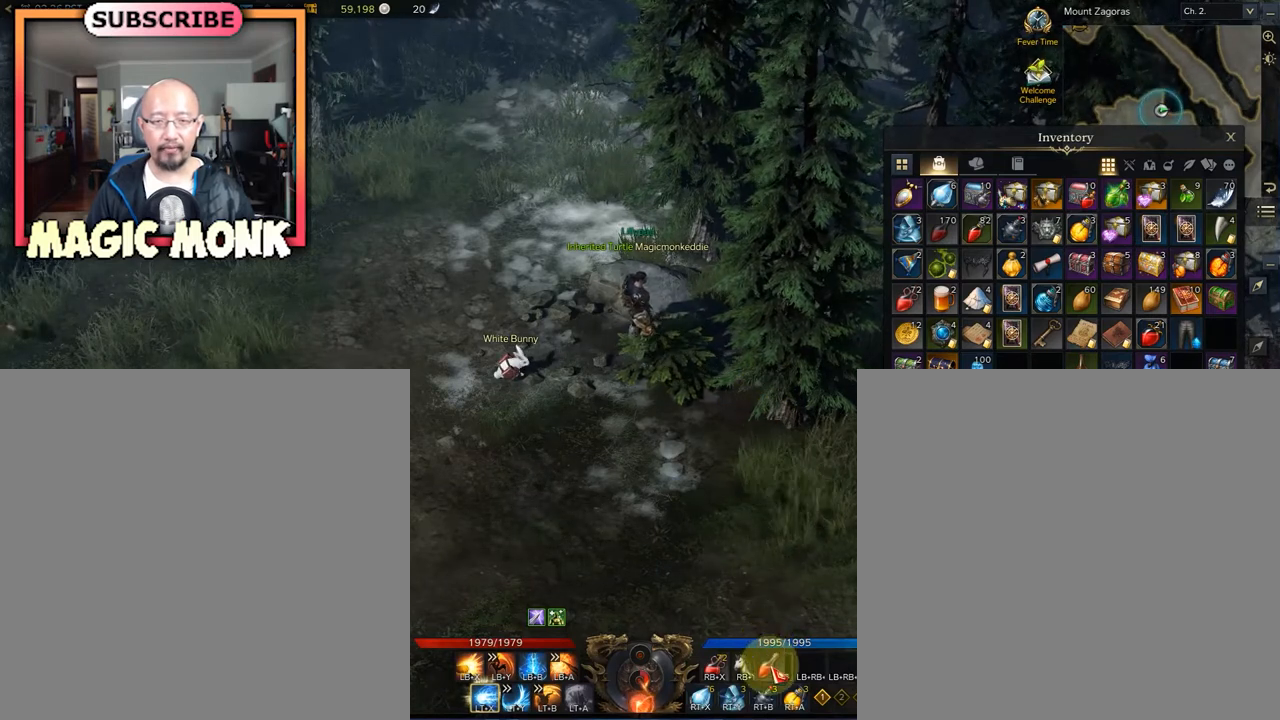
{"buttons": ["R3"], "left_stick": "center", "right_stick": "center", "events": []}
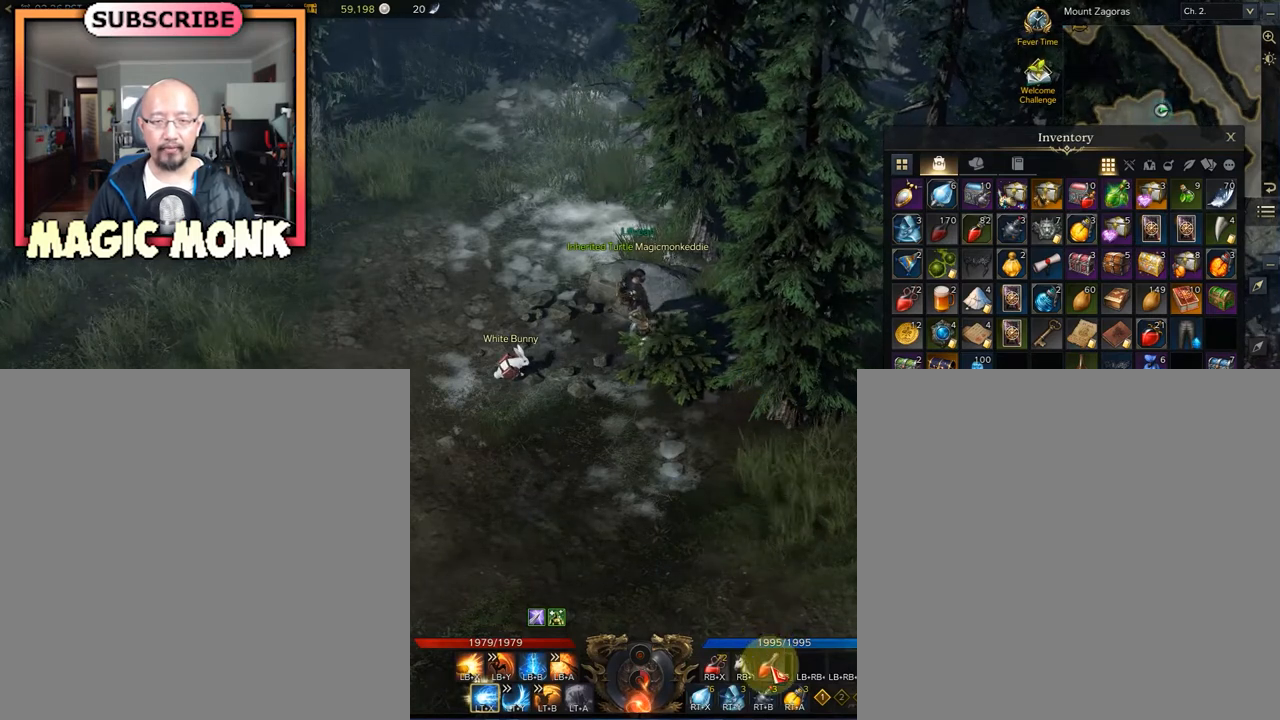
{"buttons": ["R3"], "left_stick": "center", "right_stick": "center", "events": []}
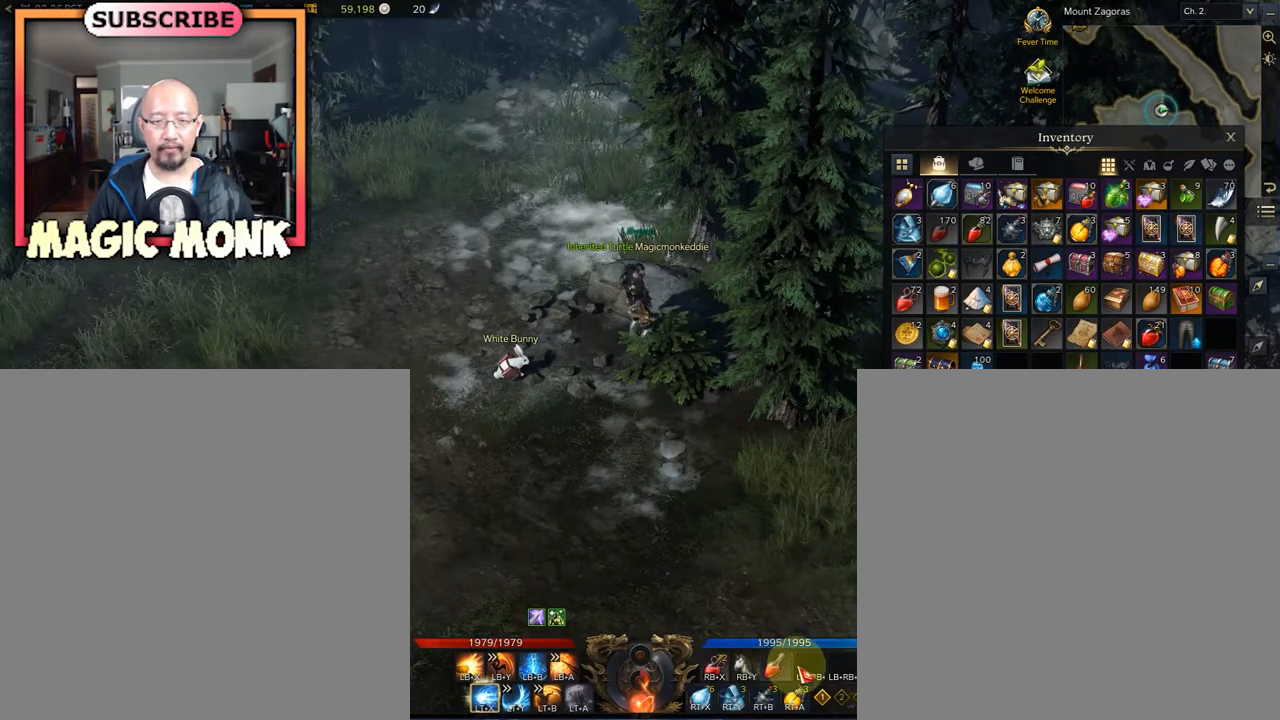
{"buttons": ["R3"], "left_stick": "center", "right_stick": "center", "events": []}
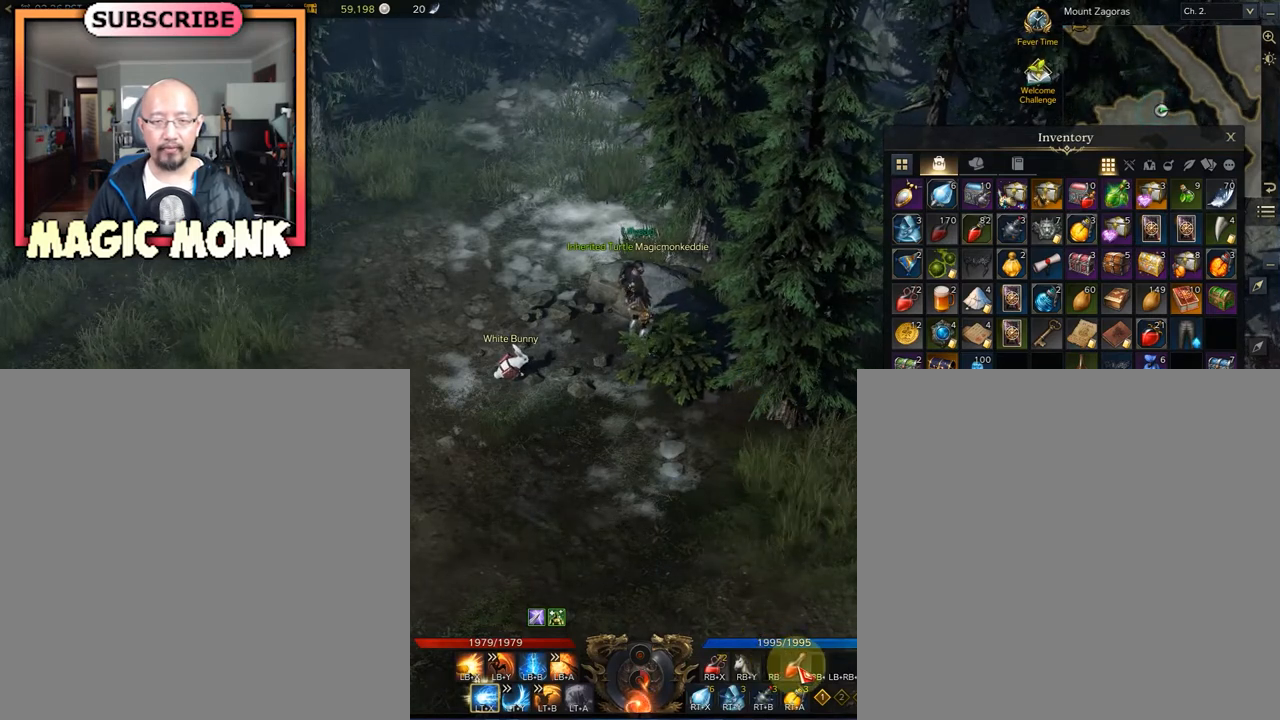
{"buttons": ["R3"], "left_stick": "center", "right_stick": "center", "events": []}
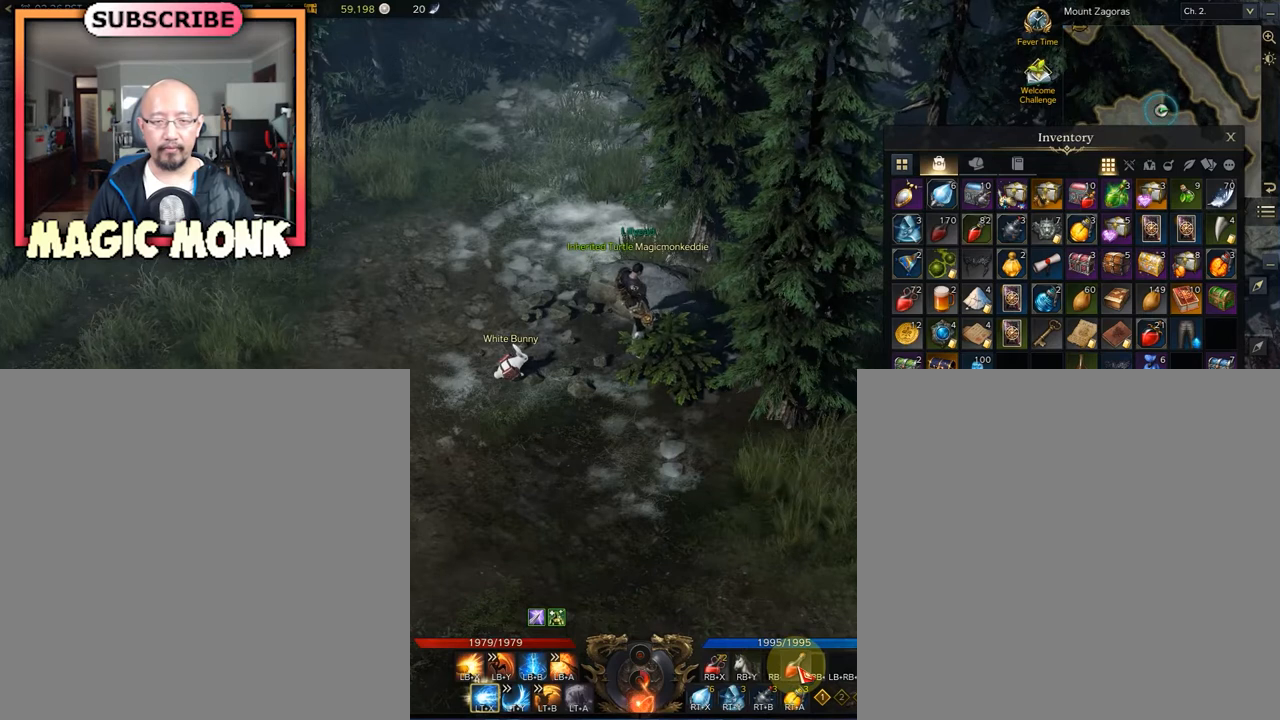
{"buttons": ["R3"], "left_stick": "center", "right_stick": "left", "events": [[500, "right_stick", "left"]]}
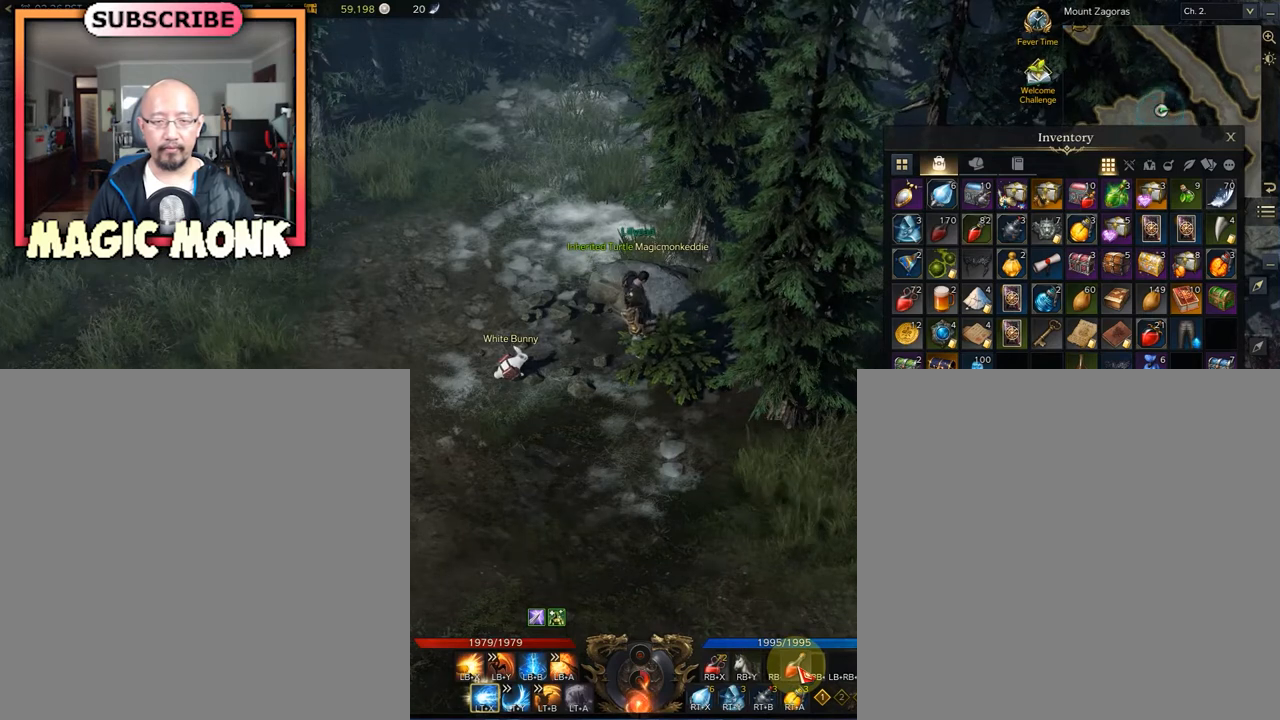
{"buttons": ["R3"], "left_stick": "center", "right_stick": "left", "events": []}
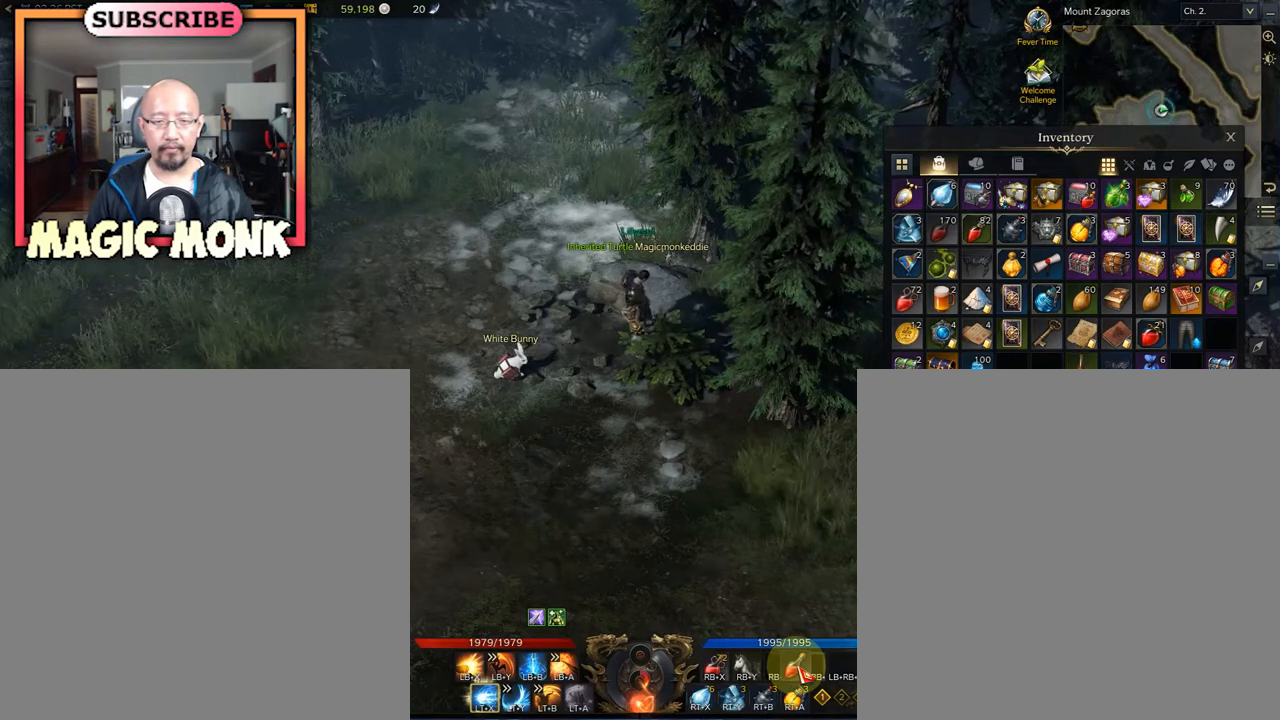
{"buttons": ["R3"], "left_stick": "center", "right_stick": "left", "events": []}